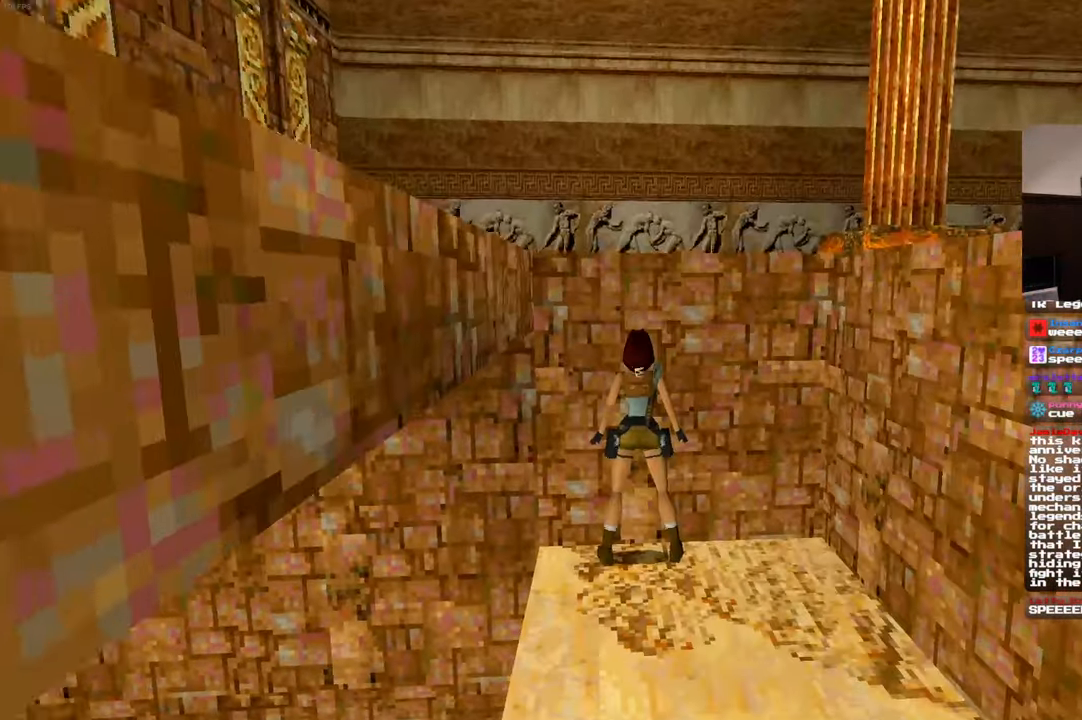
Gameplay with a controller (PlayStation layout); each line is a JSON object with the inputs held at the frame after it. "events" lists button and stick changes between this image and that frame as [ms after this image, input, new state], when the widget could be followed in between. Not read: DPAD_LEFT HOME L3 R2 R3.
{"buttons": [], "left_stick": "up", "right_stick": "center"}
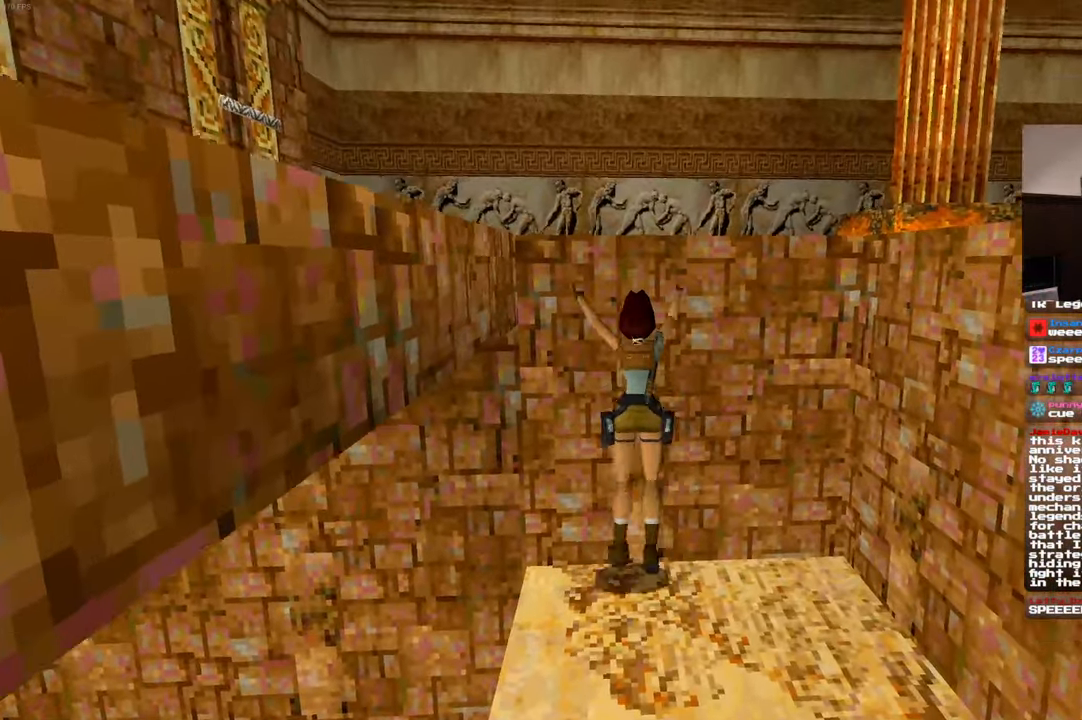
{"buttons": [], "left_stick": "up", "right_stick": "center", "events": []}
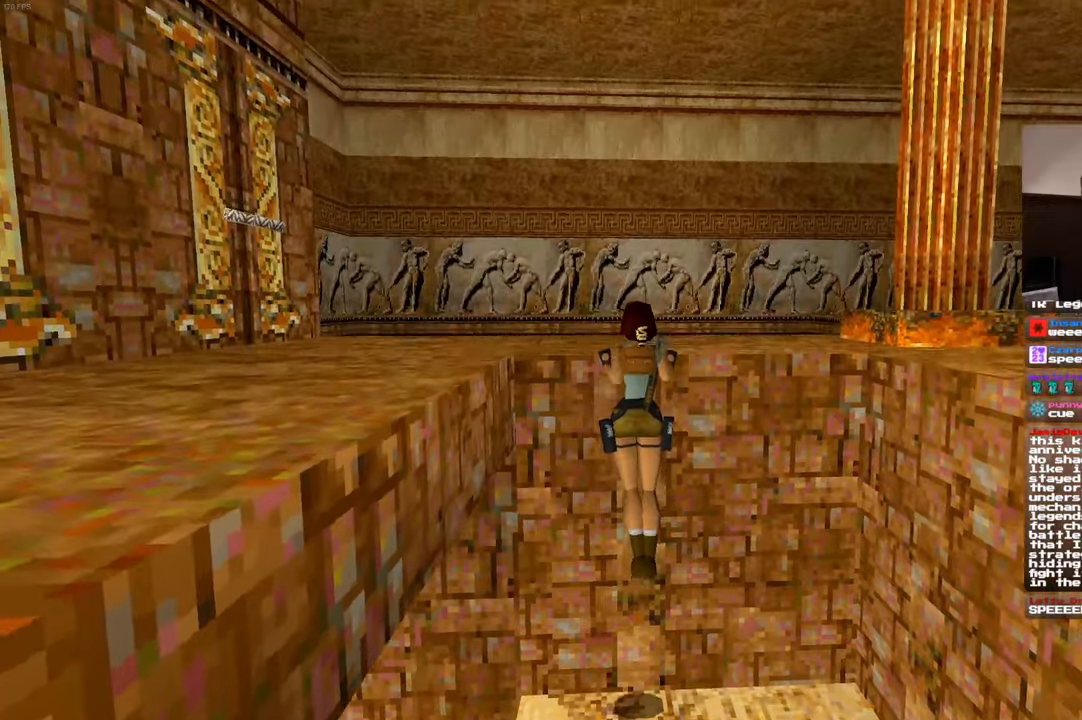
{"buttons": [], "left_stick": "center", "right_stick": "down-right", "events": [[134, "left_stick", "center"], [200, "right_stick", "down-right"]]}
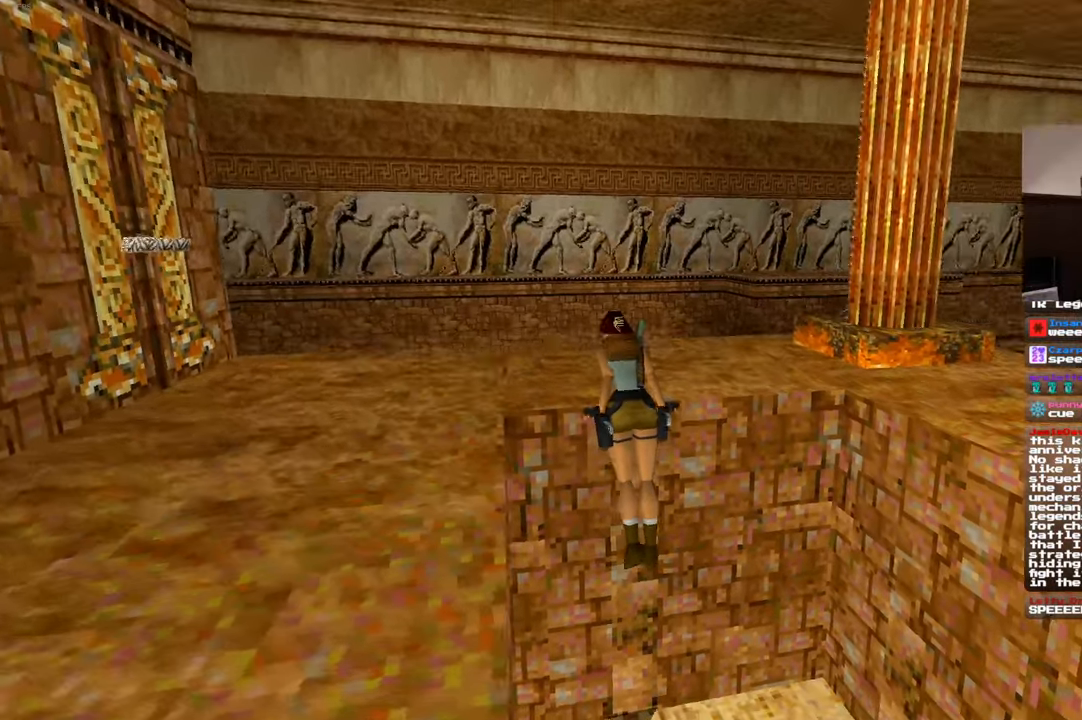
{"buttons": [], "left_stick": "center", "right_stick": "center", "events": [[284, "right_stick", "center"]]}
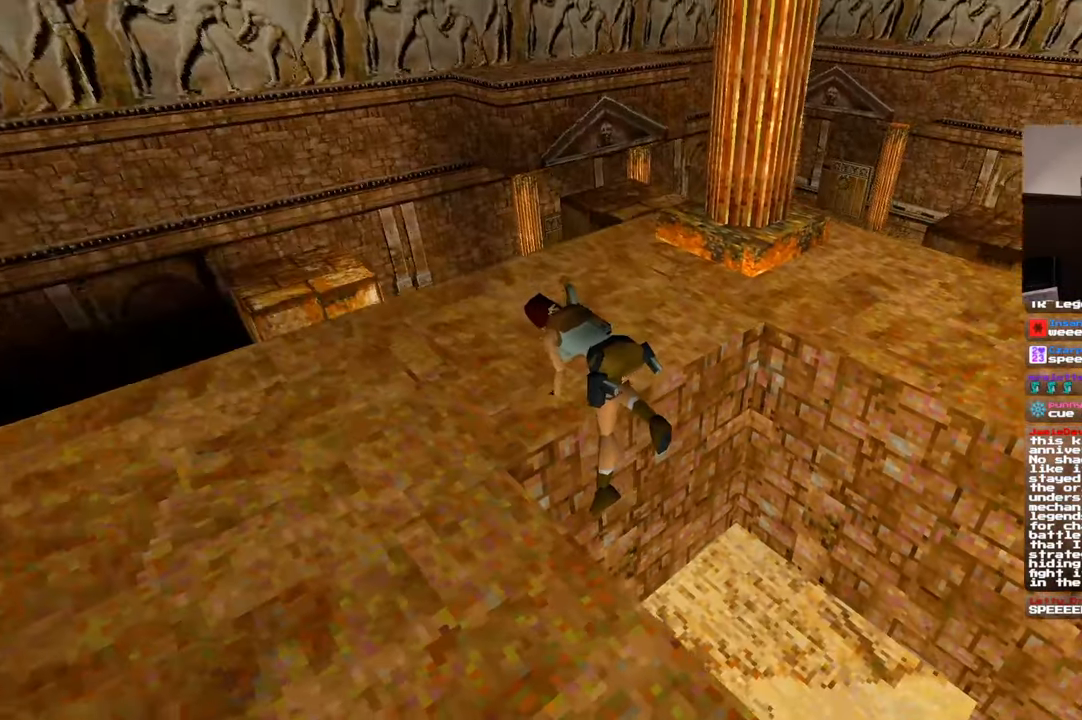
{"buttons": [], "left_stick": "center", "right_stick": "center", "events": [[100, "right_stick", "left"], [217, "right_stick", "center"]]}
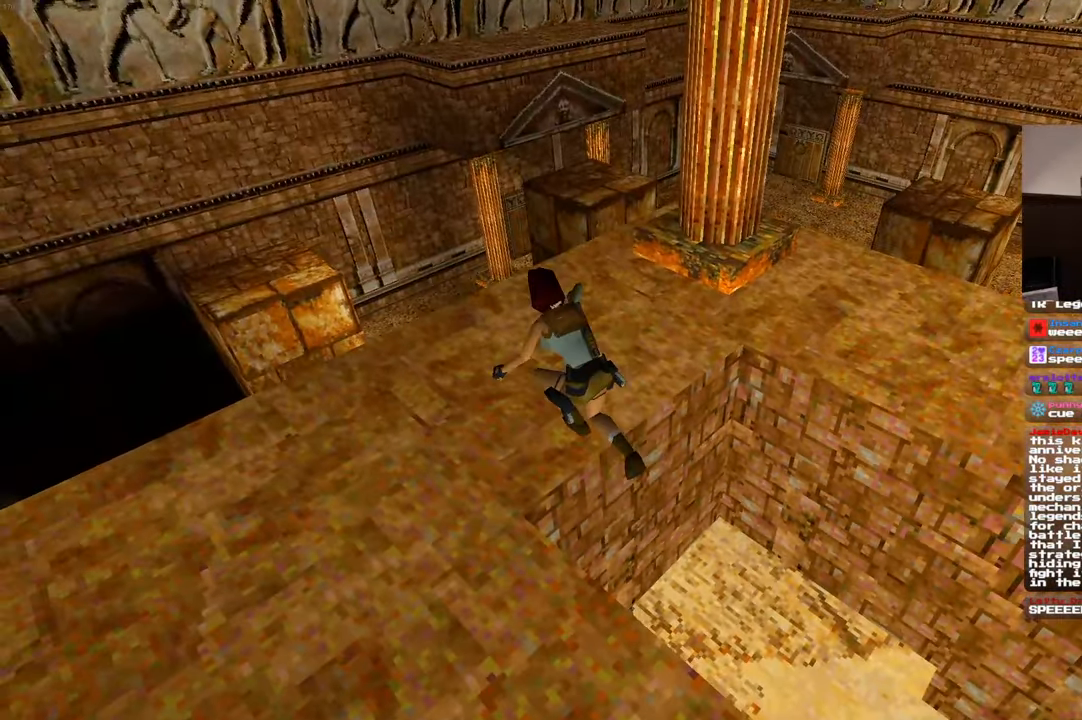
{"buttons": [], "left_stick": "center", "right_stick": "center", "events": []}
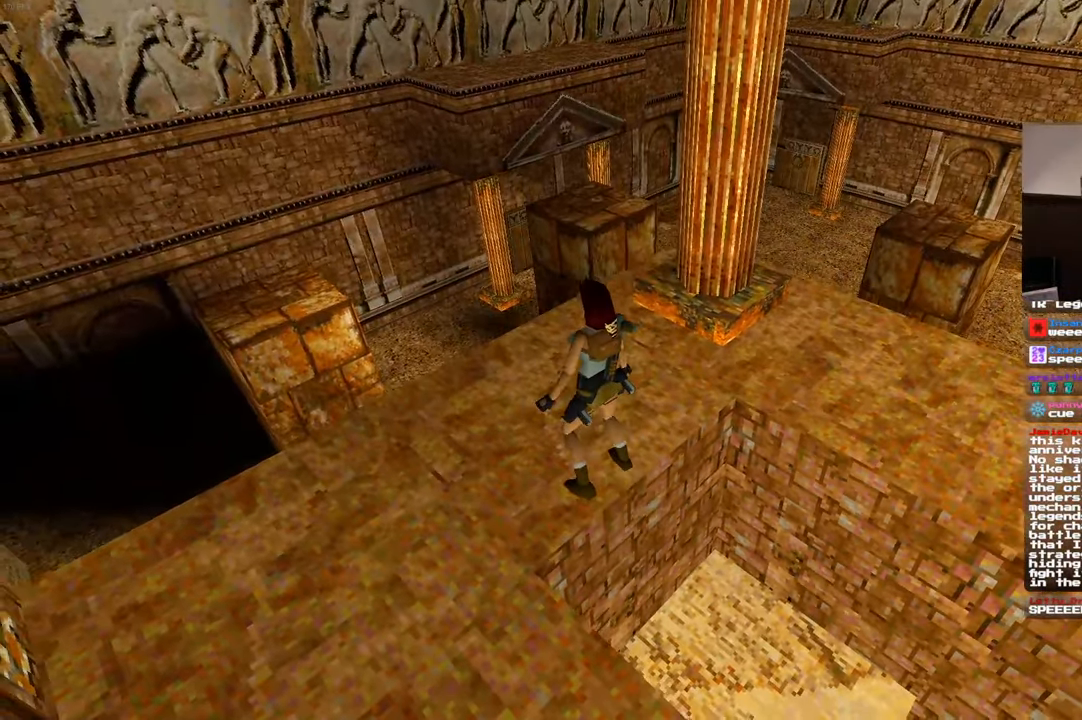
{"buttons": [], "left_stick": "center", "right_stick": "left"}
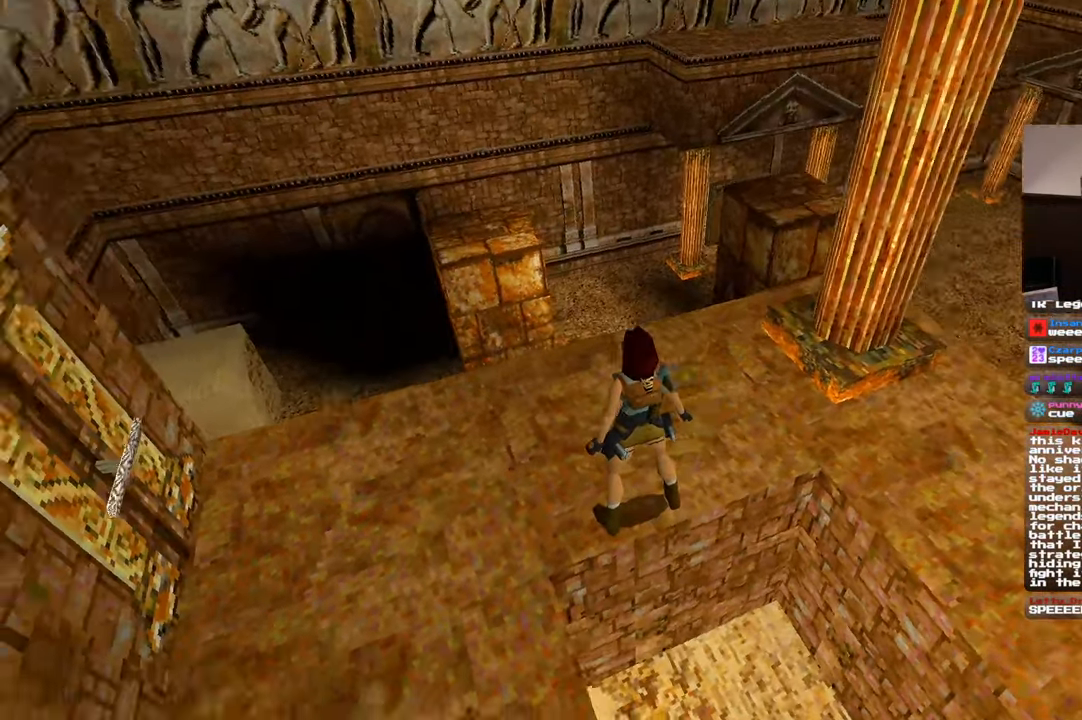
{"buttons": [], "left_stick": "up-left", "right_stick": "left"}
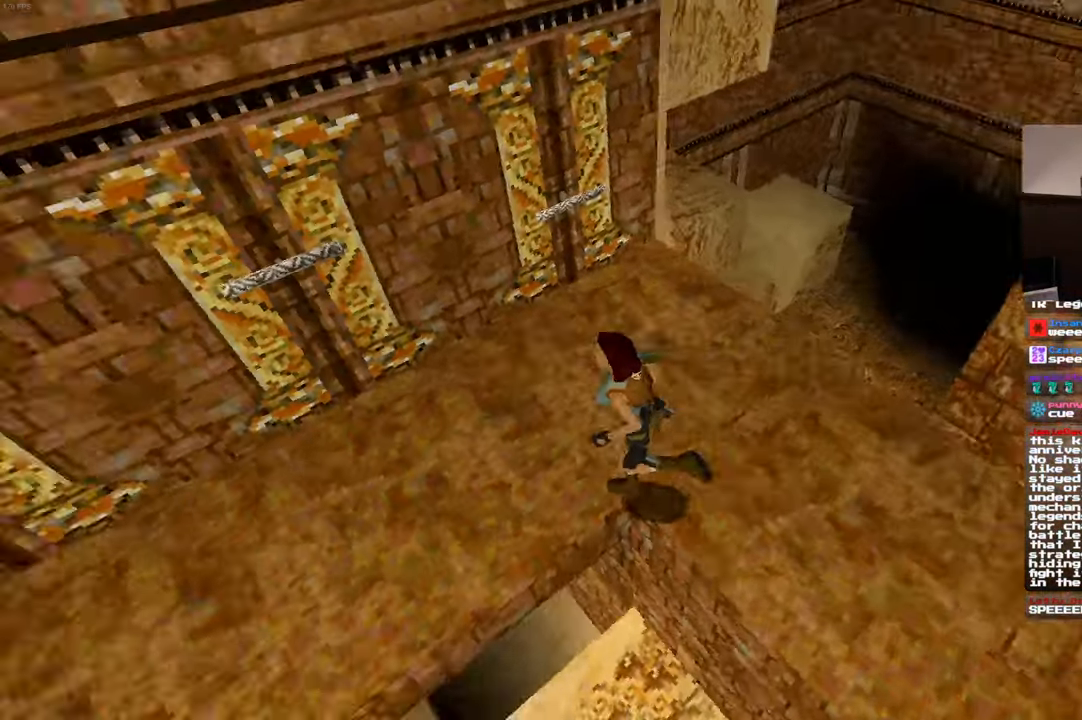
{"buttons": [], "left_stick": "up-right", "right_stick": "center", "events": [[200, "right_stick", "center"], [300, "left_stick", "up"], [467, "left_stick", "up-right"]]}
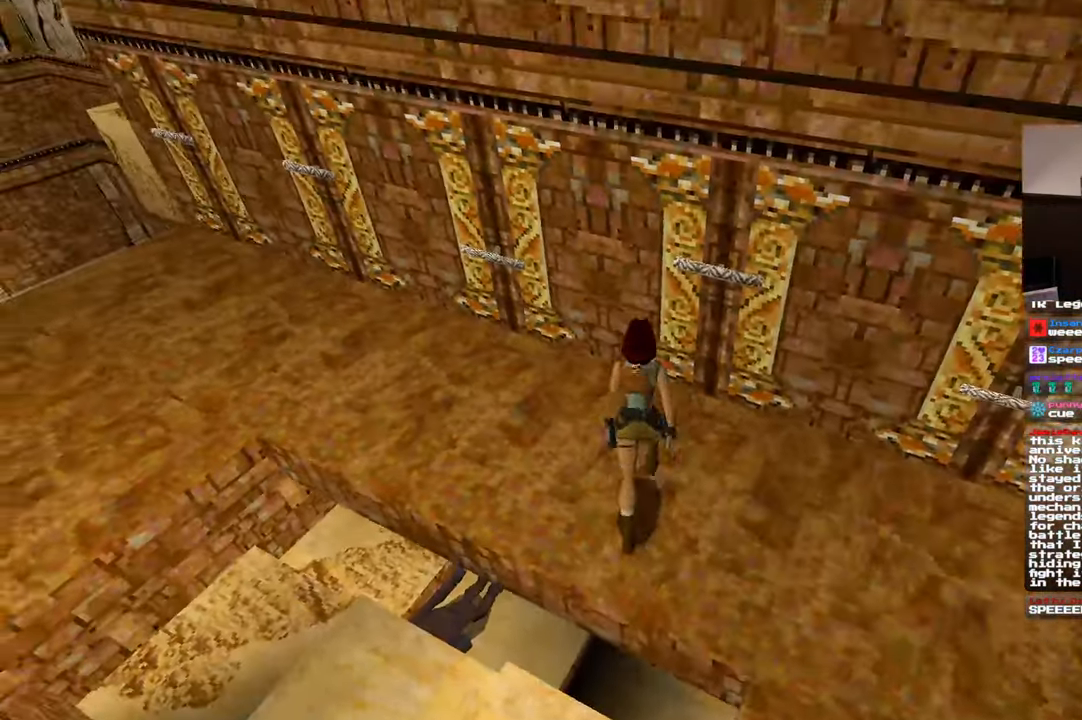
{"buttons": ["CROSS"], "left_stick": "center", "right_stick": "center", "events": [[217, "left_stick", "up"], [334, "CROSS", "down"], [350, "left_stick", "center"]]}
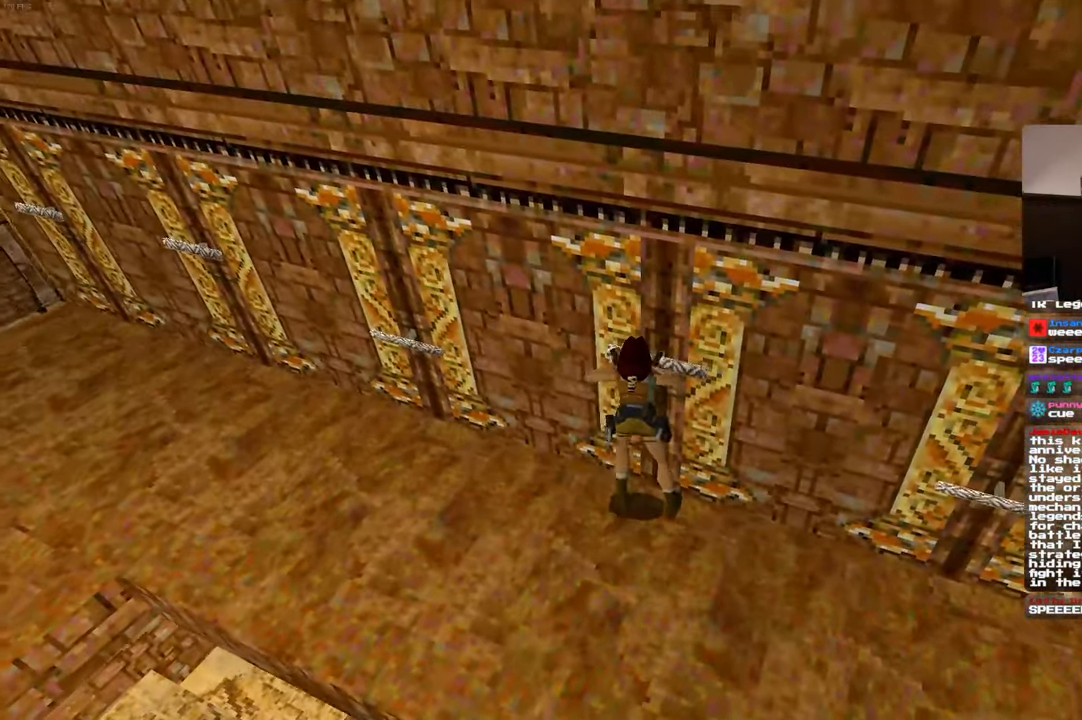
{"buttons": ["CROSS"], "left_stick": "center", "right_stick": "center", "events": []}
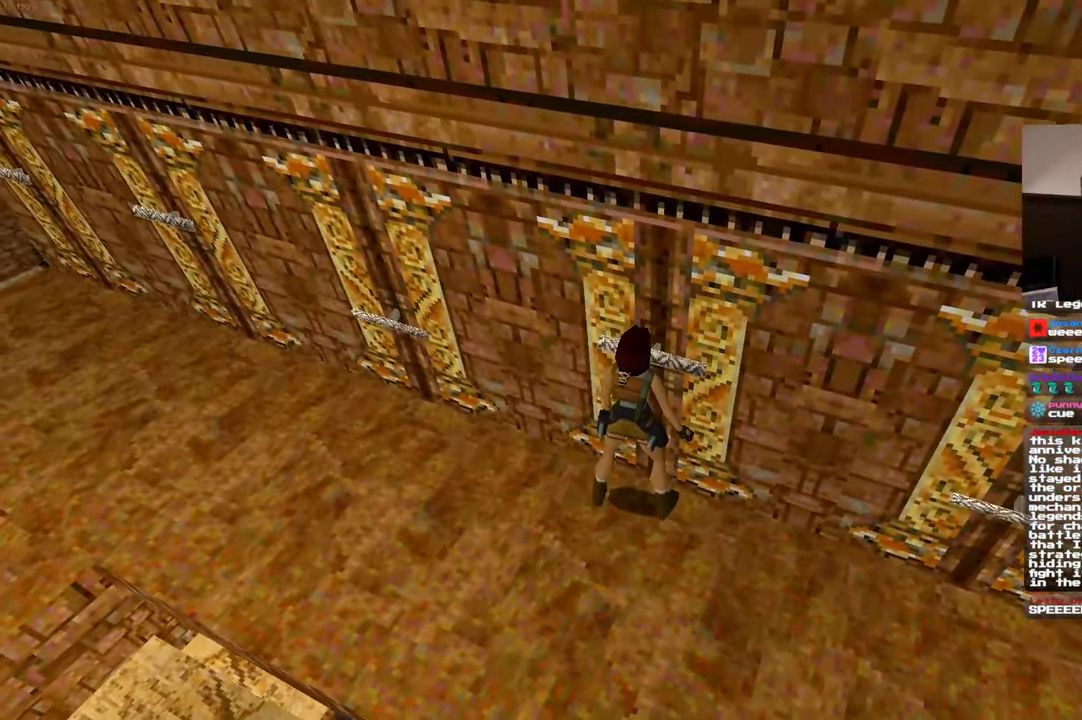
{"buttons": [], "left_stick": "center", "right_stick": "center", "events": [[417, "CROSS", "up"]]}
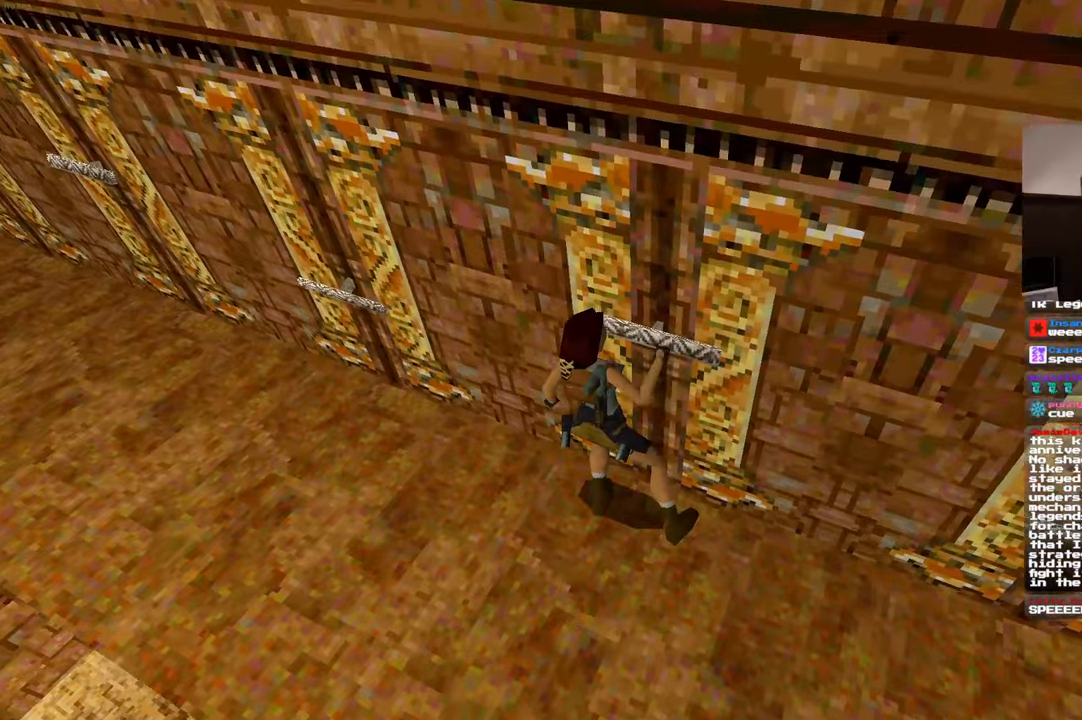
{"buttons": [], "left_stick": "center", "right_stick": "center", "events": [[100, "right_stick", "up-right"], [483, "right_stick", "center"]]}
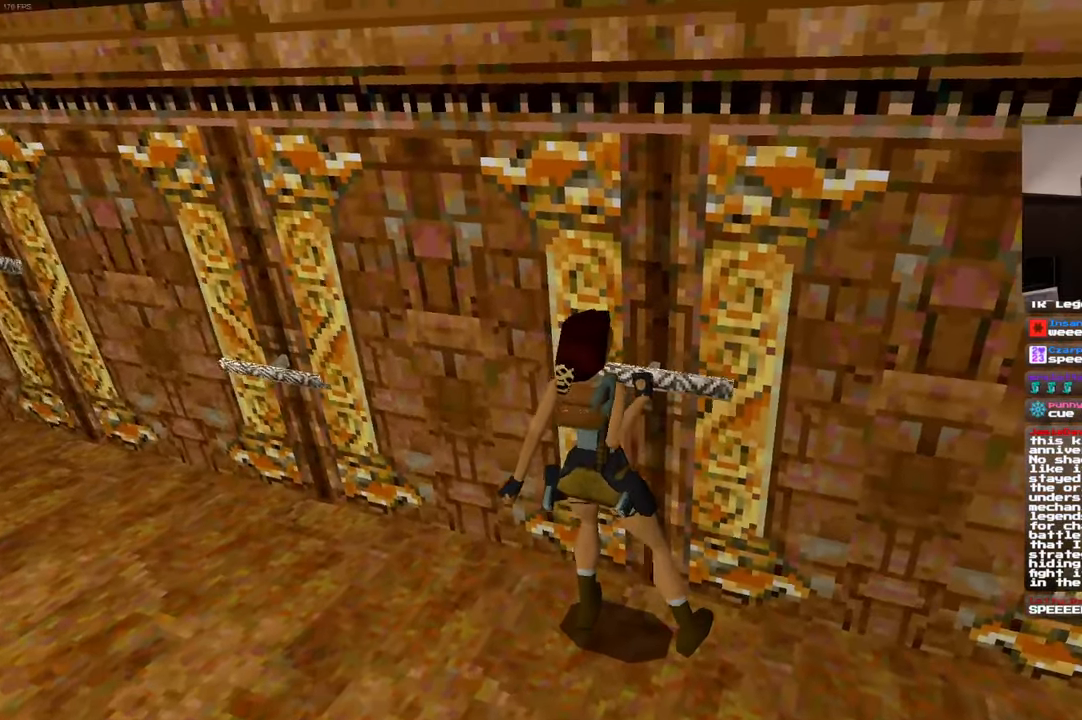
{"buttons": [], "left_stick": "center", "right_stick": "center"}